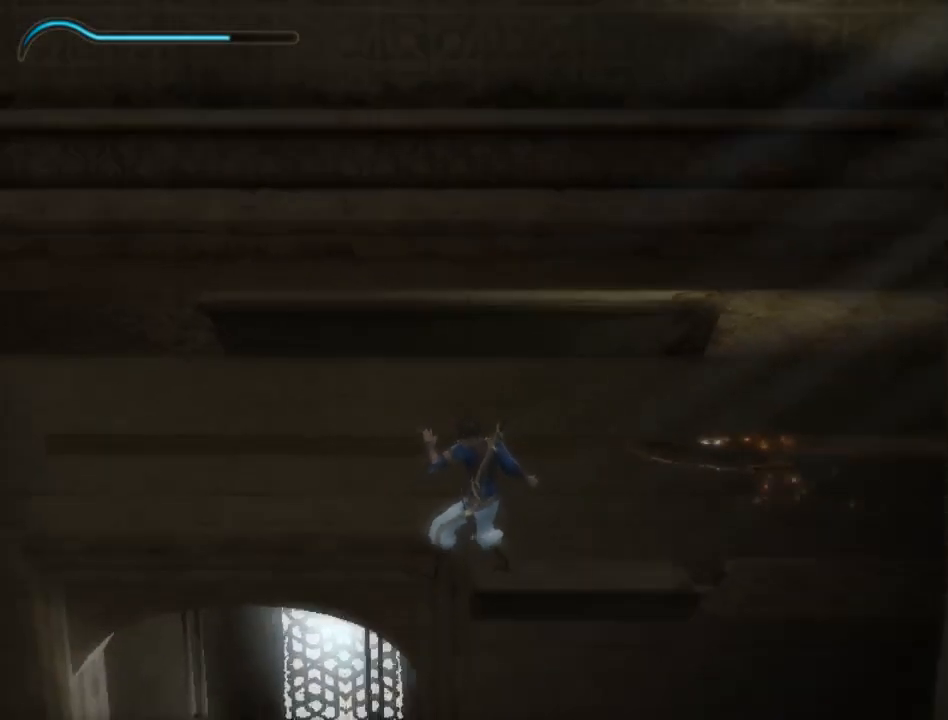
Gameplay with a controller (Xbox layout); each line is a JSON object with the inputs held at the frame after it. "events" lists button and stick changes between this image and that frame as [ms after this image, input, new state], when the widget could be followed in between. Not read: L2 L3 R2 R3 SELECT.
{"buttons": ["L1"], "left_stick": "center", "right_stick": "center", "events": [[117, "L1", "down"], [217, "L1", "up"], [400, "L1", "down"]]}
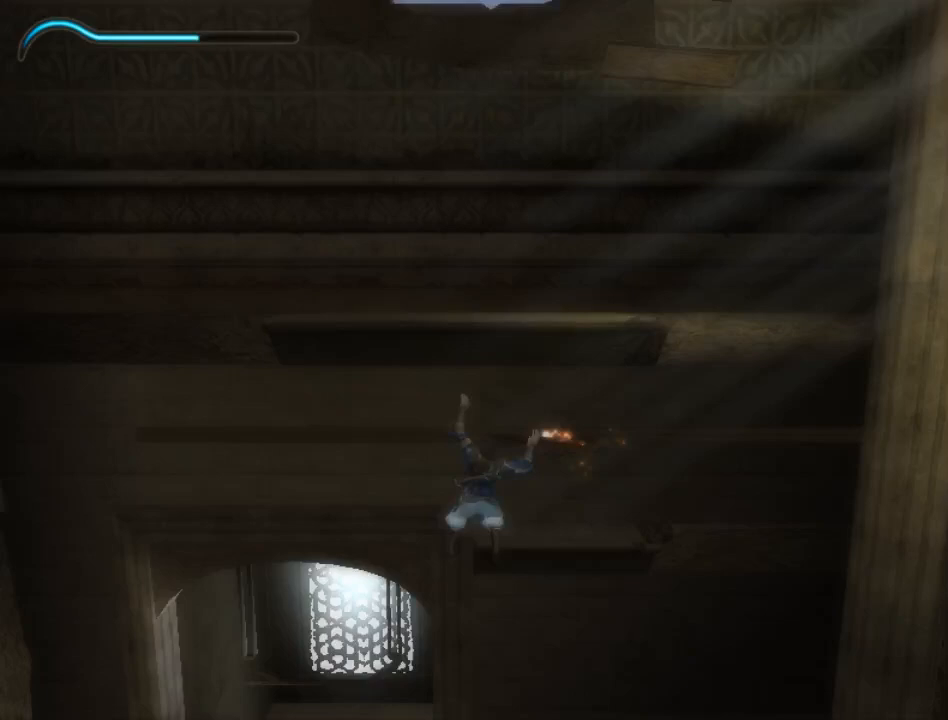
{"buttons": ["B"], "left_stick": "center", "right_stick": "center", "events": [[33, "L1", "up"], [350, "B", "down"], [400, "B", "up"], [500, "B", "down"]]}
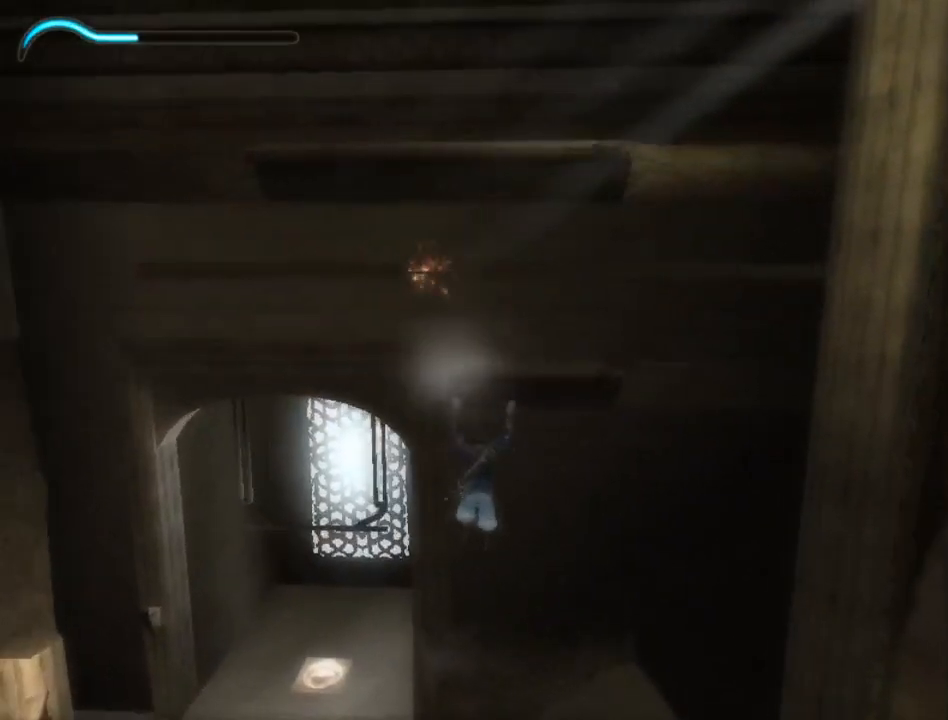
{"buttons": [], "left_stick": "center", "right_stick": "center", "events": [[33, "B", "up"], [117, "B", "down"], [117, "left_stick", "left"], [150, "B", "up"], [217, "left_stick", "up-left"], [367, "right_stick", "right"], [450, "left_stick", "center"], [500, "right_stick", "center"]]}
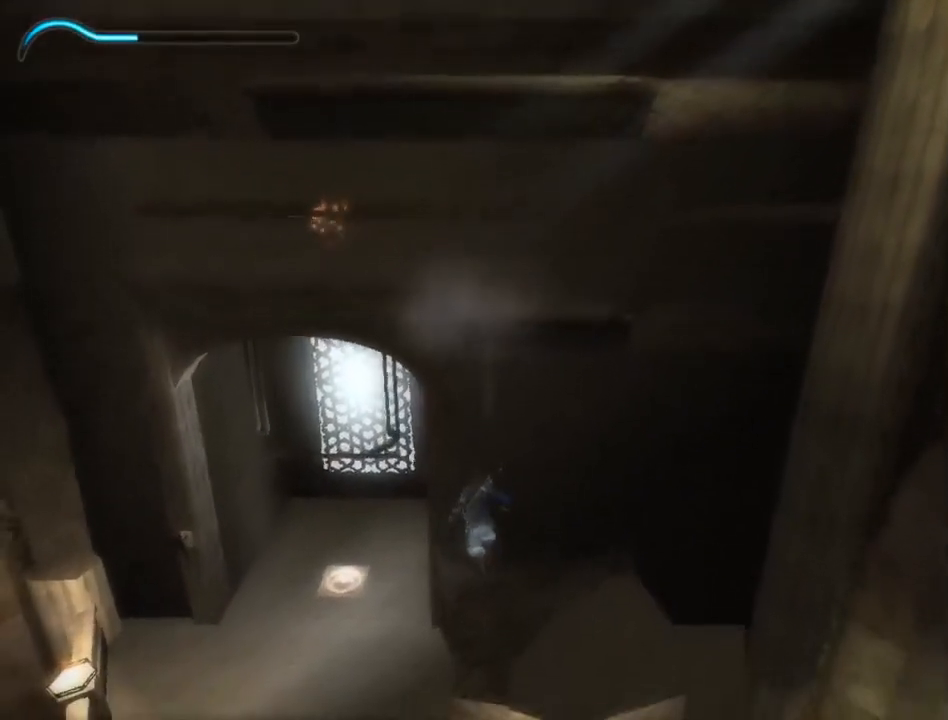
{"buttons": [], "left_stick": "center", "right_stick": "center", "events": [[133, "left_stick", "up"], [250, "left_stick", "center"]]}
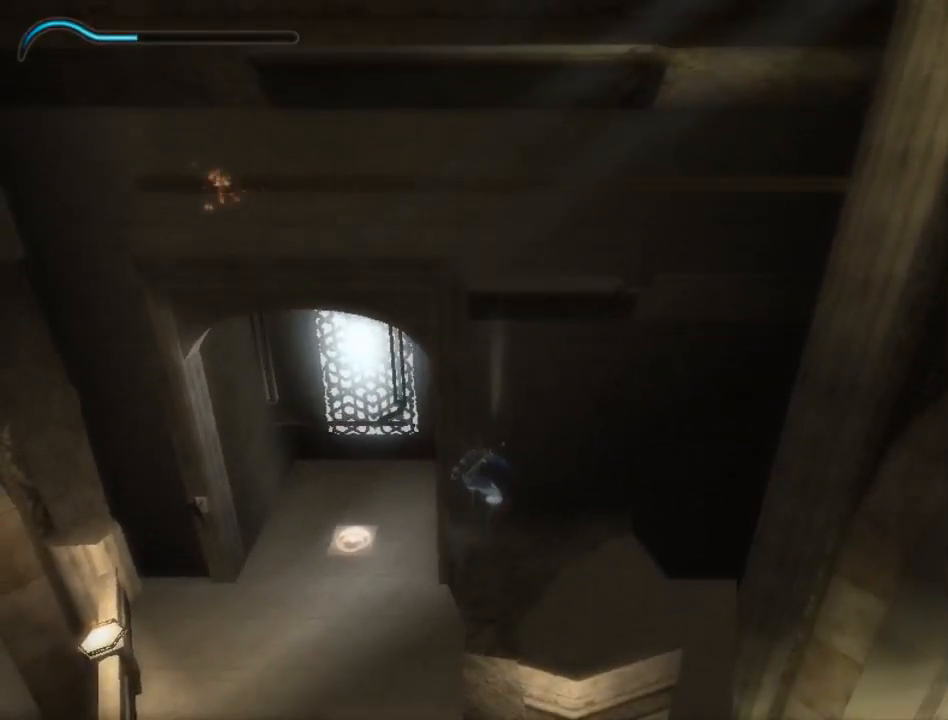
{"buttons": ["R1"], "left_stick": "up", "right_stick": "center", "events": [[33, "left_stick", "up-left"], [150, "left_stick", "center"], [250, "left_stick", "up"], [267, "R1", "down"]]}
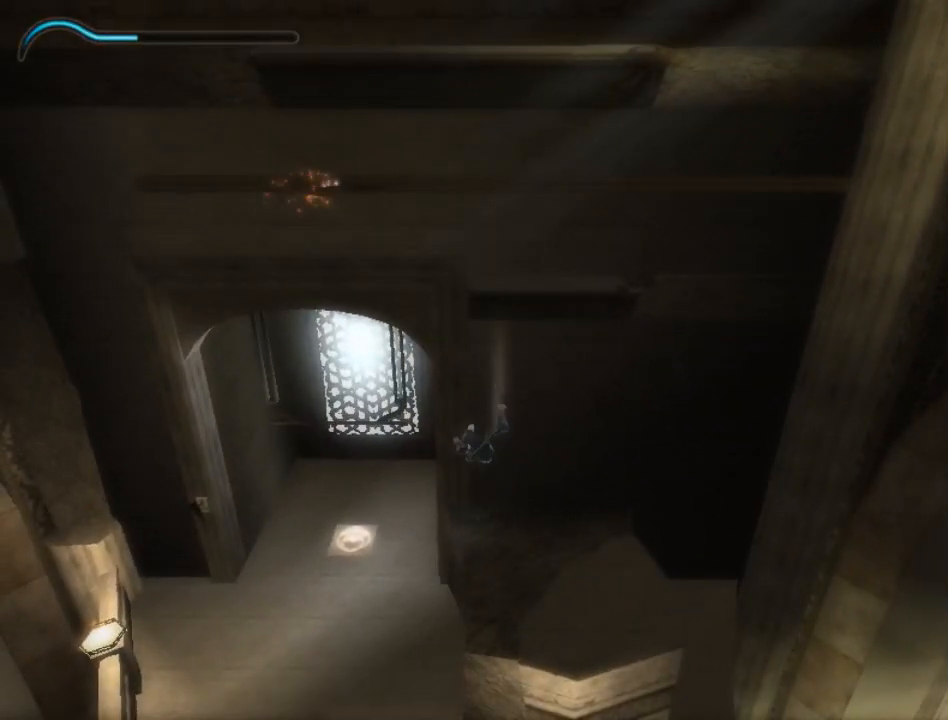
{"buttons": [], "left_stick": "center", "right_stick": "center", "events": [[267, "R1", "up"], [267, "left_stick", "center"]]}
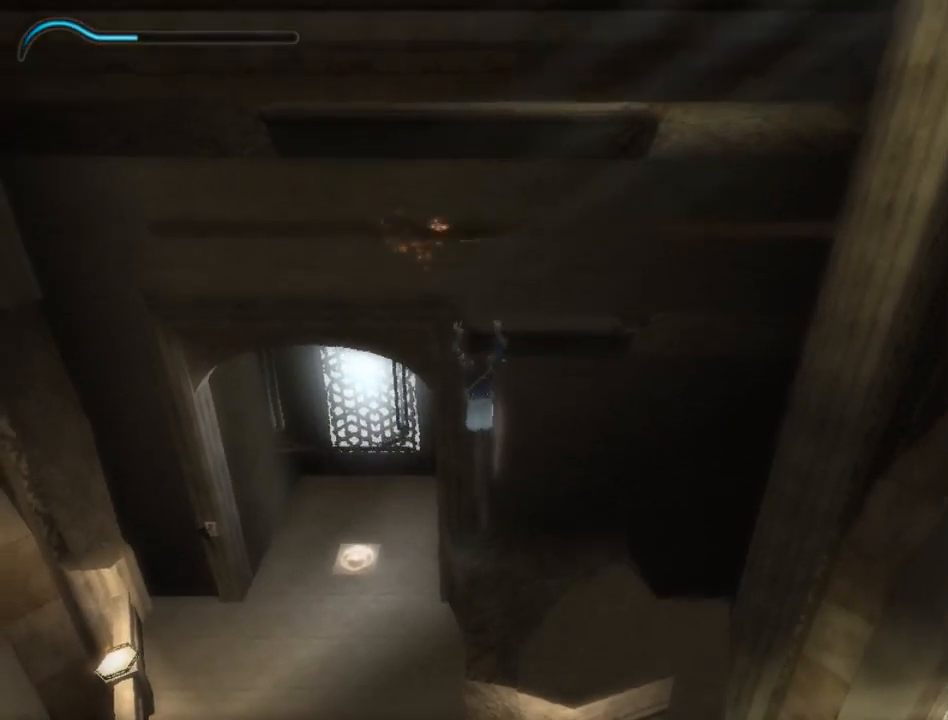
{"buttons": [], "left_stick": "center", "right_stick": "center", "events": [[267, "A", "down"], [367, "A", "up"]]}
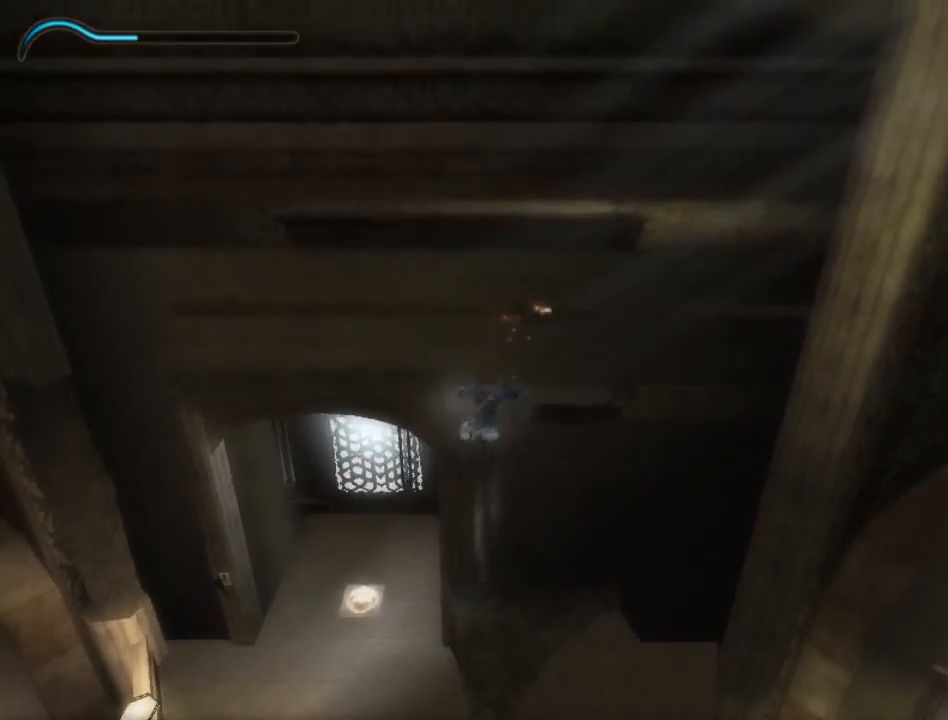
{"buttons": [], "left_stick": "center", "right_stick": "center", "events": []}
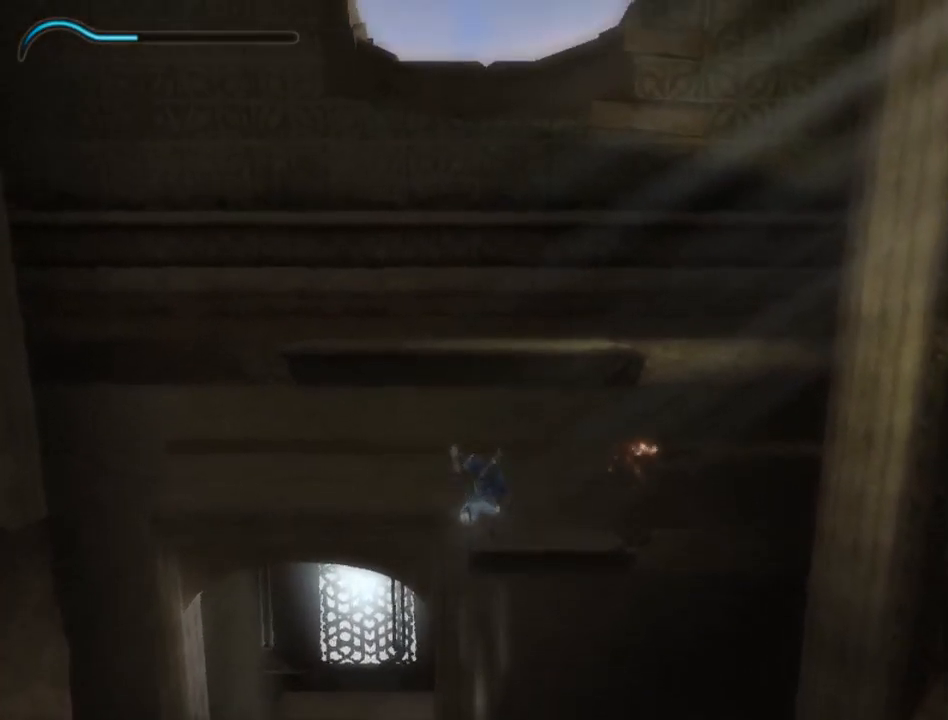
{"buttons": ["L1"], "left_stick": "center", "right_stick": "center", "events": [[17, "L1", "down"], [117, "L1", "up"], [483, "L1", "down"]]}
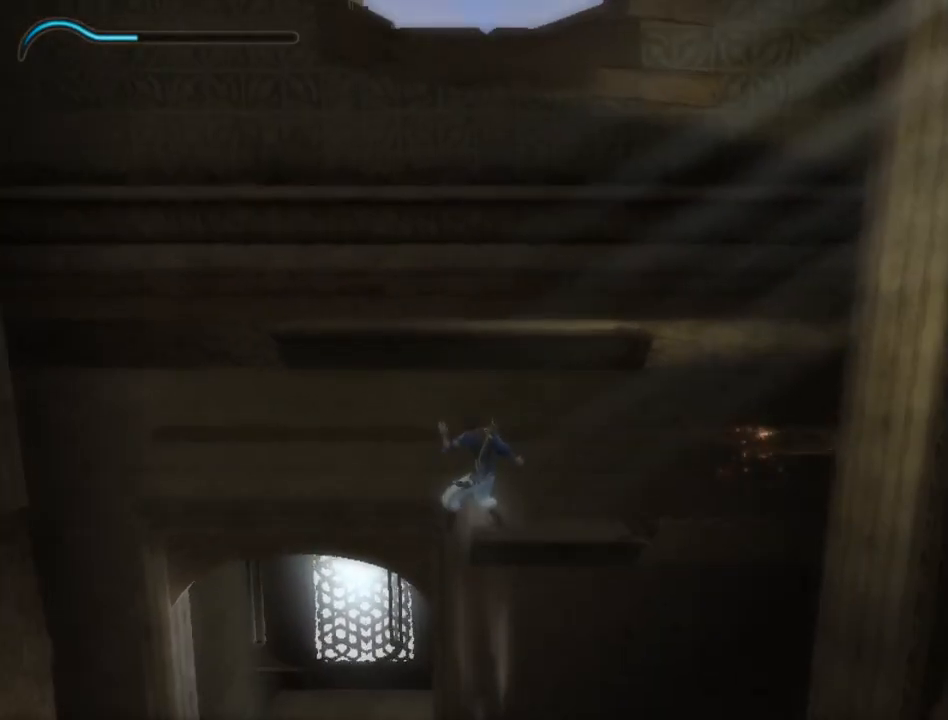
{"buttons": [], "left_stick": "center", "right_stick": "center", "events": [[50, "L1", "up"], [267, "L1", "down"], [417, "L1", "up"]]}
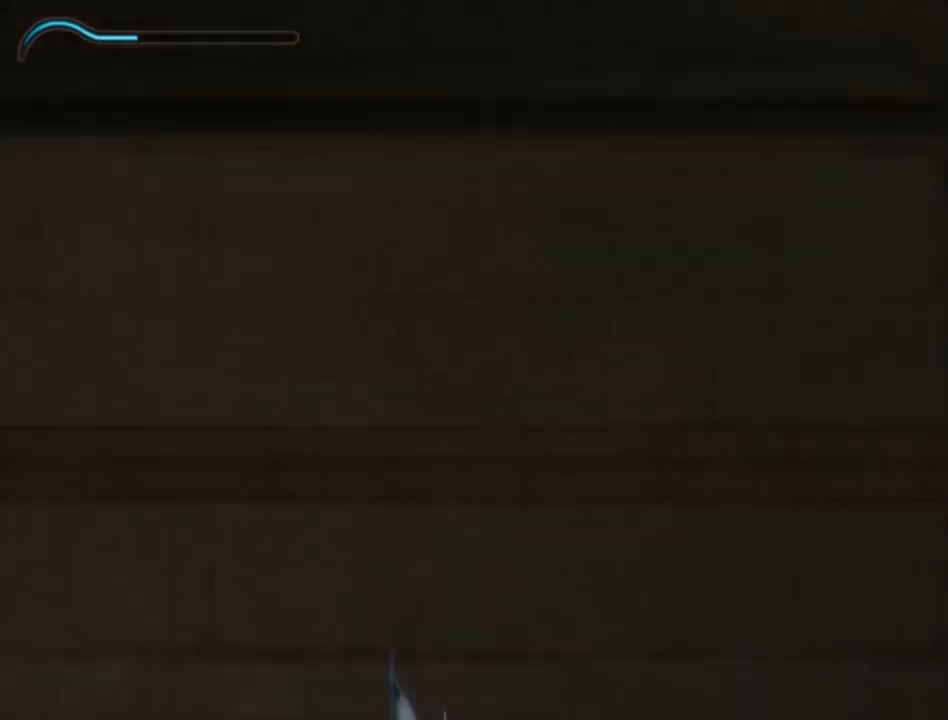
{"buttons": [], "left_stick": "left", "right_stick": "center", "events": [[250, "left_stick", "left"]]}
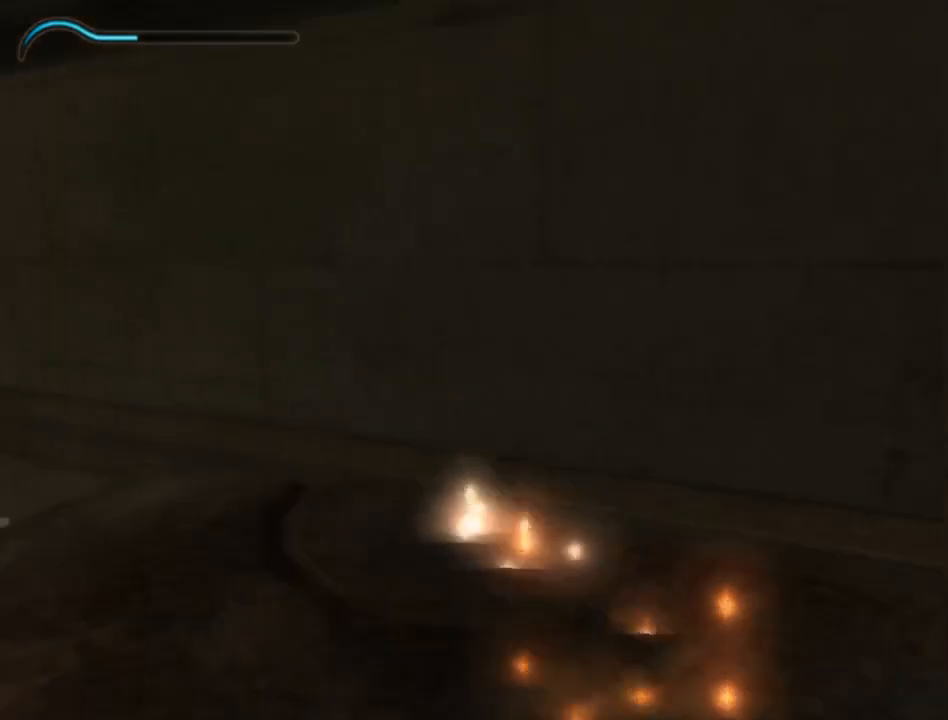
{"buttons": [], "left_stick": "left", "right_stick": "center", "events": []}
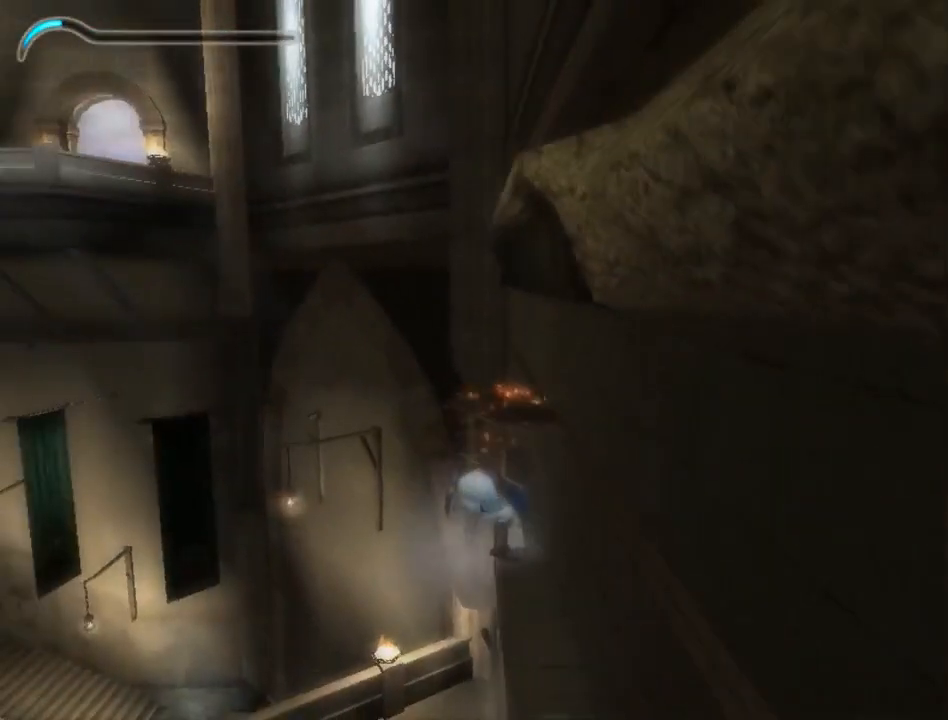
{"buttons": [], "left_stick": "center", "right_stick": "center", "events": [[117, "left_stick", "center"], [150, "B", "down"], [200, "B", "up"]]}
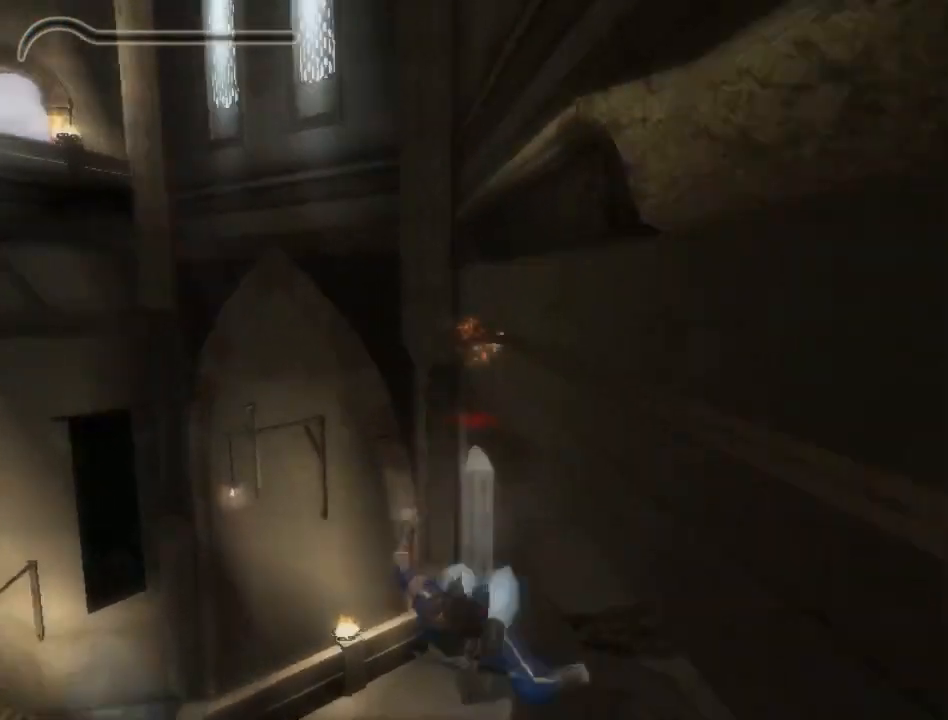
{"buttons": ["B"], "left_stick": "center", "right_stick": "center", "events": [[233, "B", "down"]]}
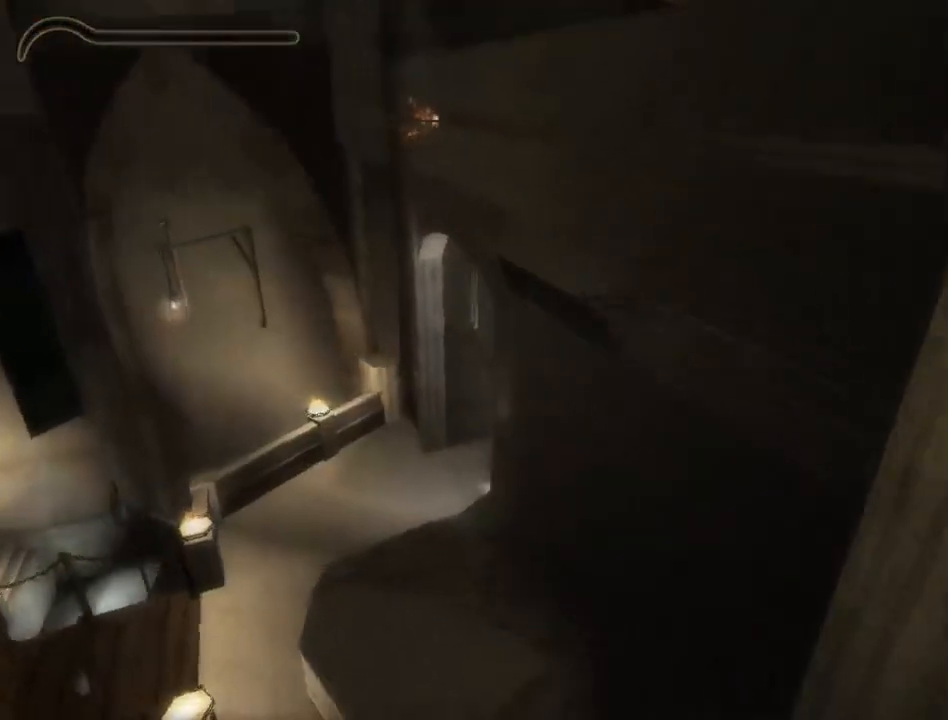
{"buttons": ["B"], "left_stick": "center", "right_stick": "center", "events": []}
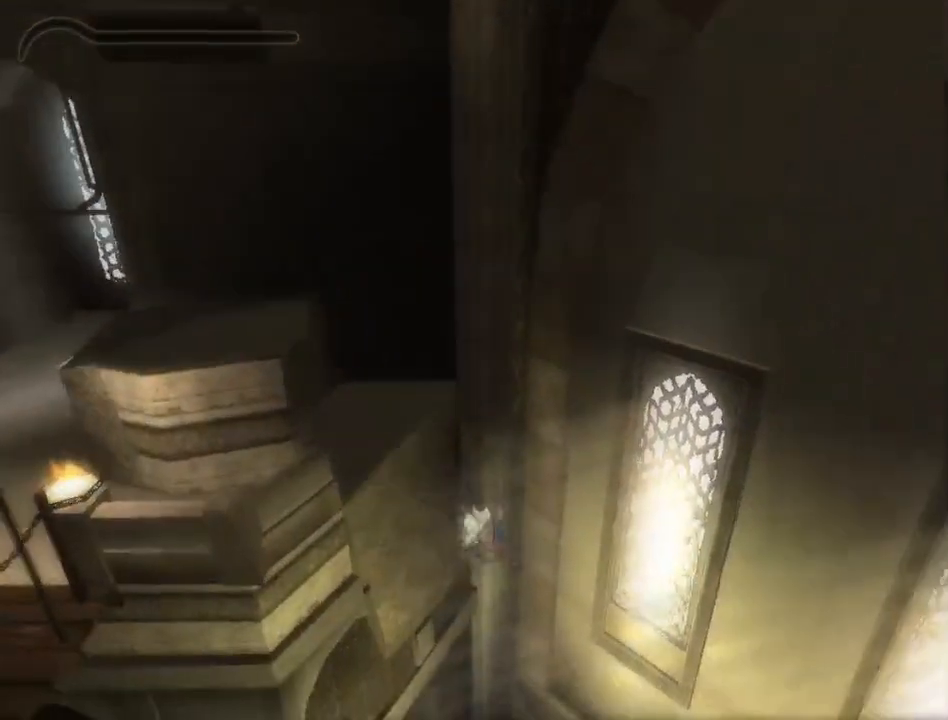
{"buttons": ["B"], "left_stick": "center", "right_stick": "center", "events": []}
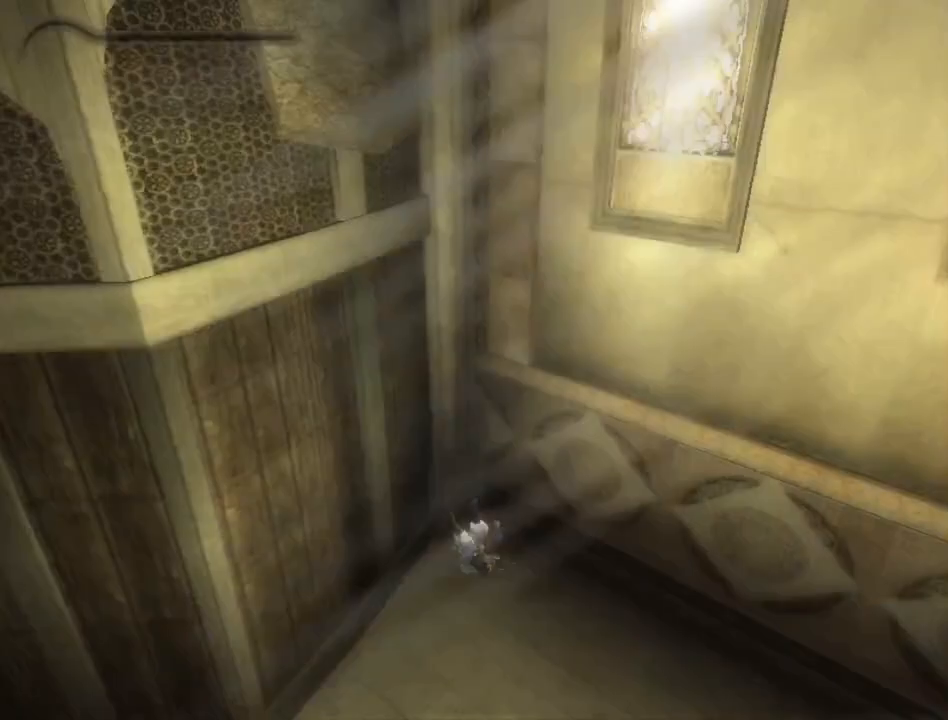
{"buttons": ["B"], "left_stick": "center", "right_stick": "center", "events": []}
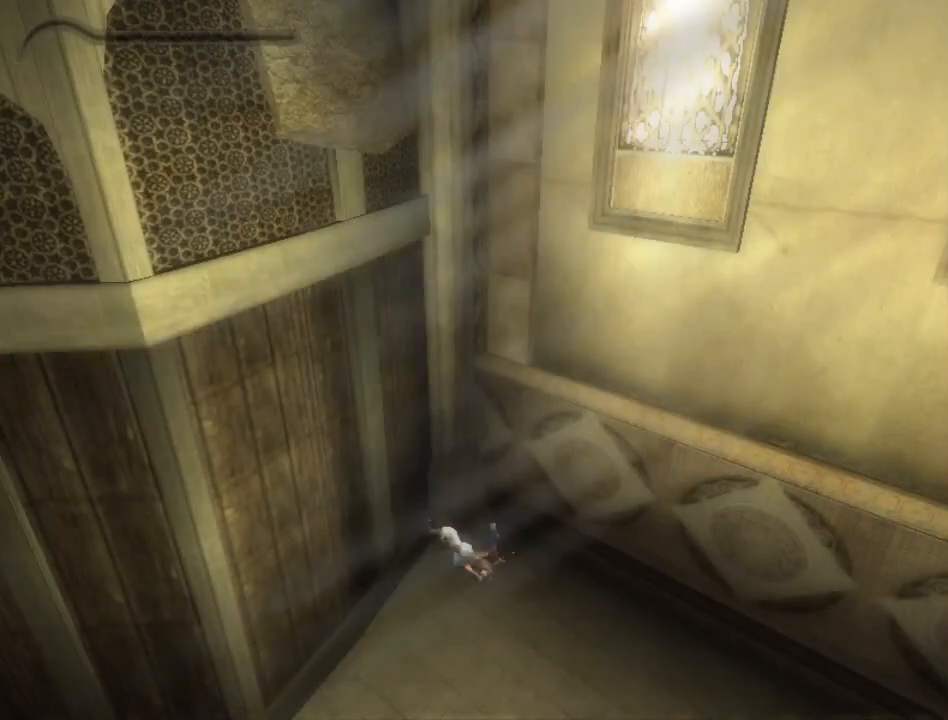
{"buttons": ["B"], "left_stick": "center", "right_stick": "center", "events": []}
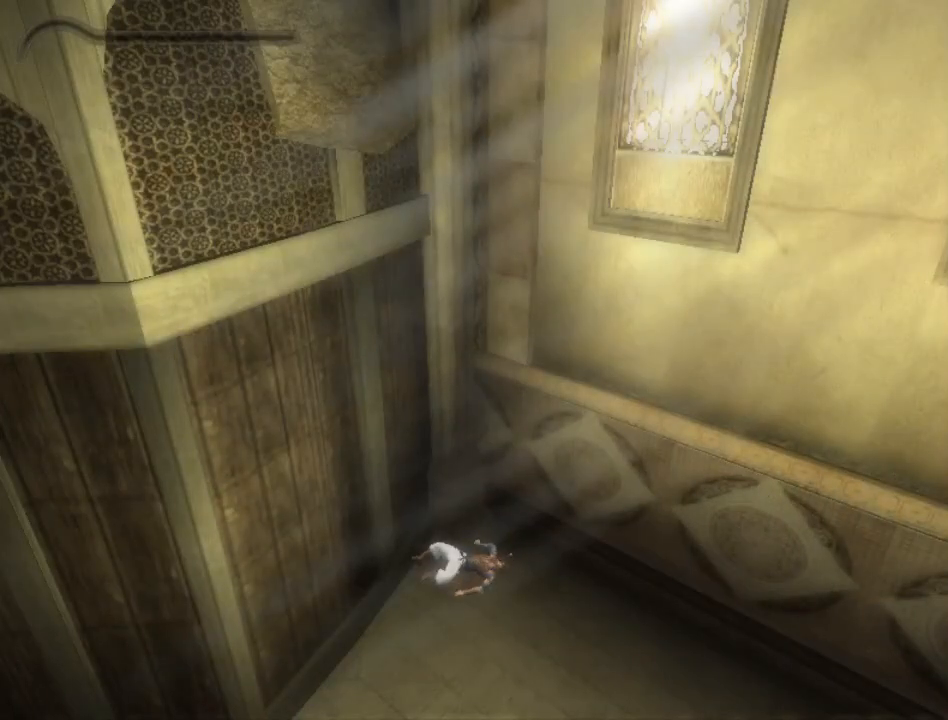
{"buttons": ["B"], "left_stick": "center", "right_stick": "center", "events": []}
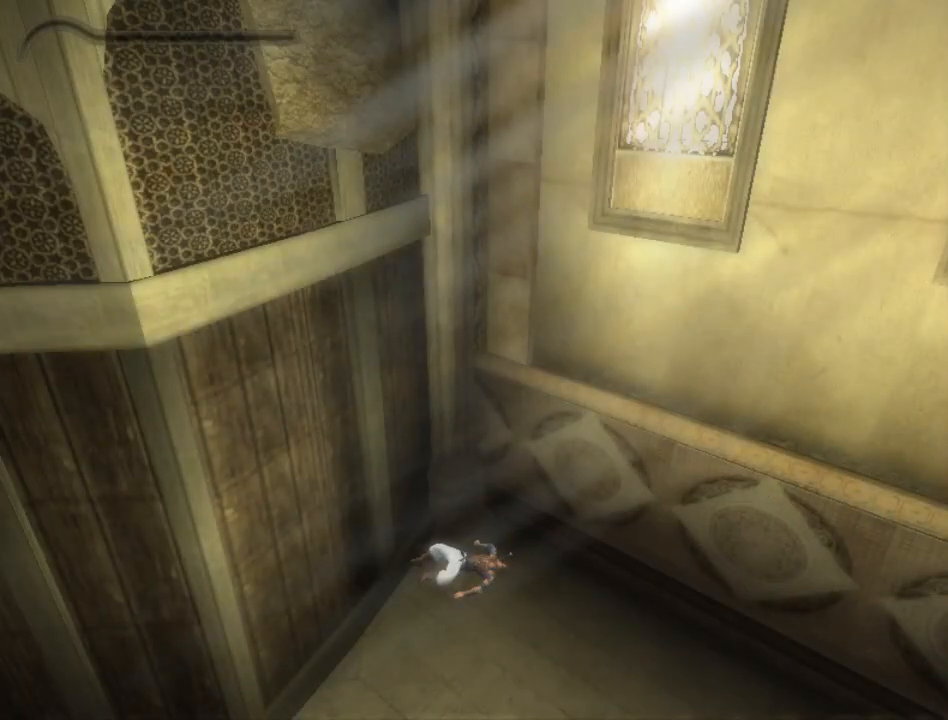
{"buttons": ["B"], "left_stick": "center", "right_stick": "center", "events": []}
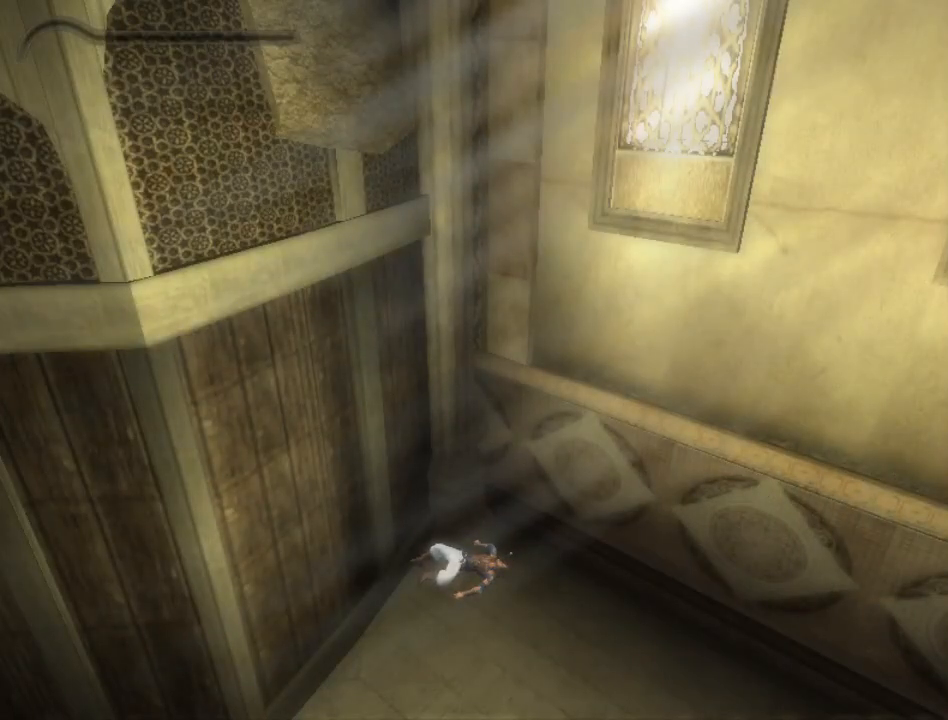
{"buttons": ["B"], "left_stick": "center", "right_stick": "center", "events": []}
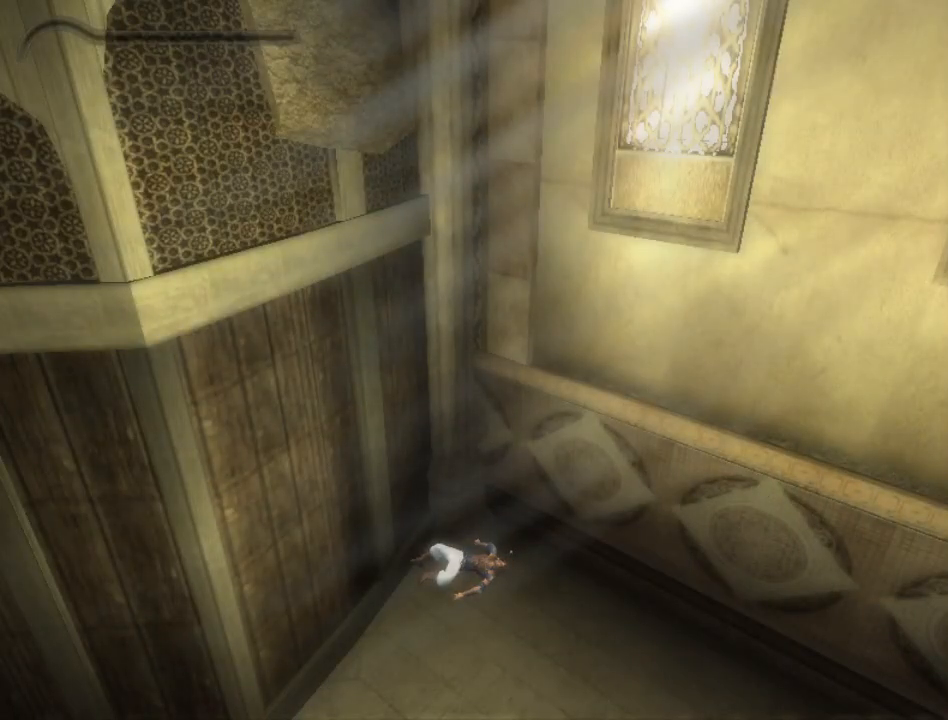
{"buttons": ["B"], "left_stick": "center", "right_stick": "center", "events": []}
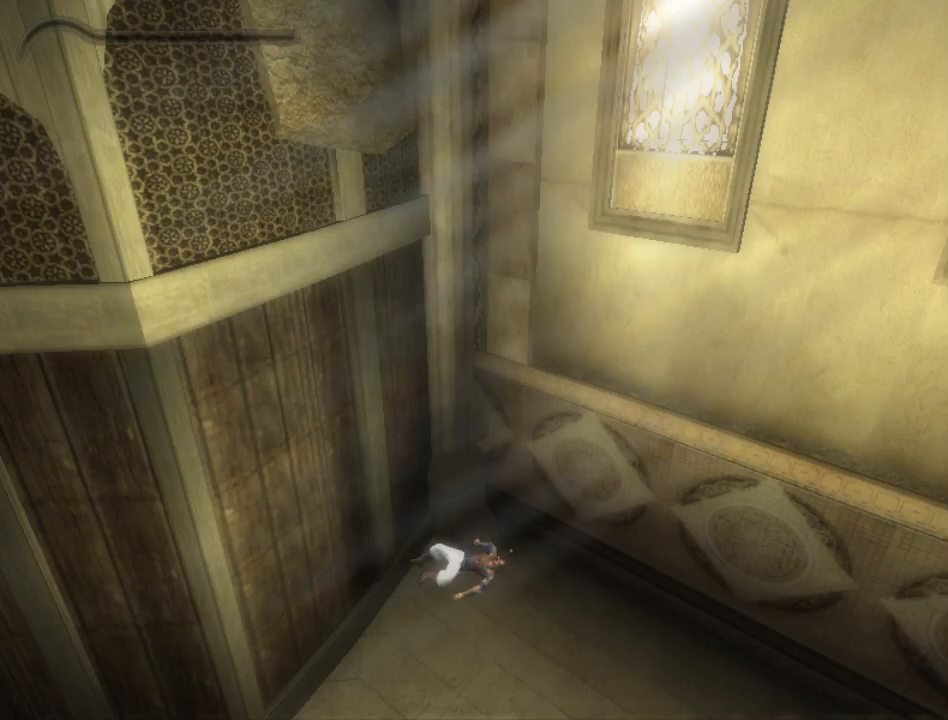
{"buttons": ["B"], "left_stick": "center", "right_stick": "center", "events": []}
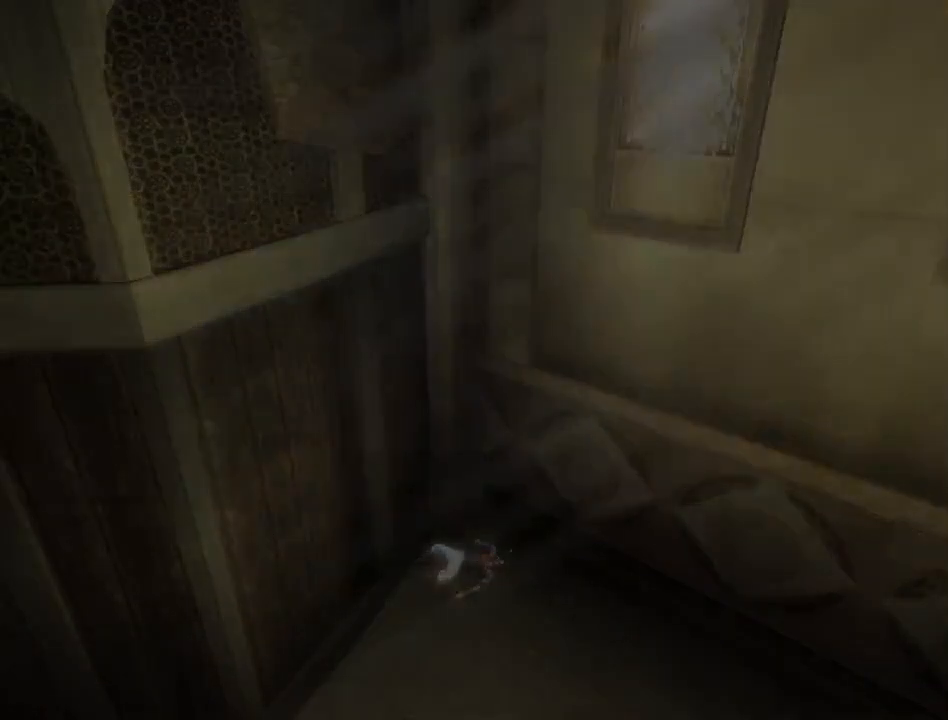
{"buttons": [], "left_stick": "center", "right_stick": "center", "events": [[133, "B", "up"]]}
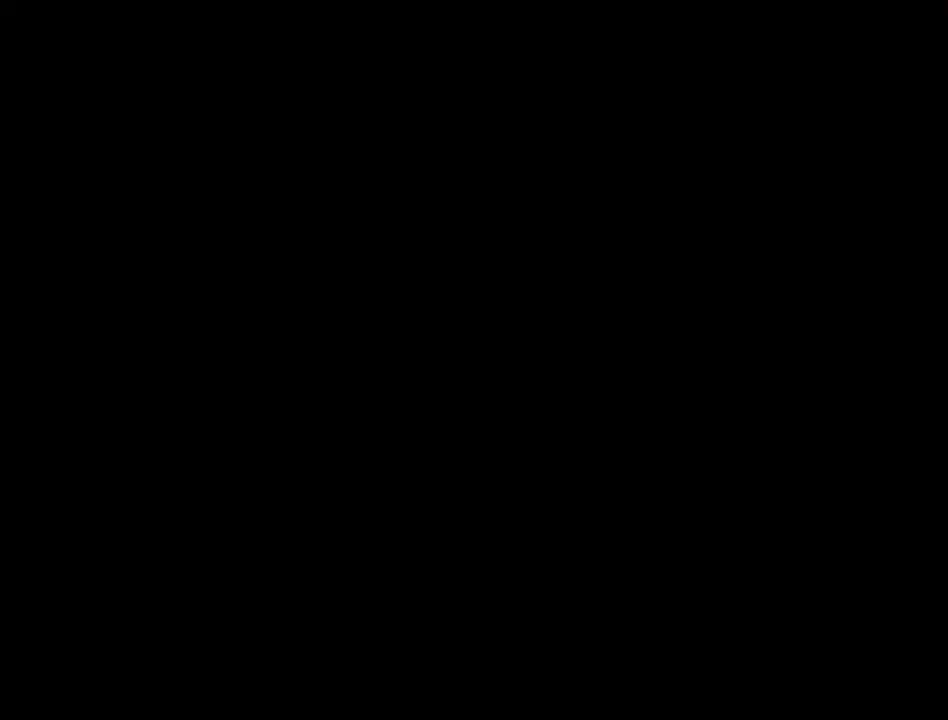
{"buttons": [], "left_stick": "right", "right_stick": "center", "events": [[200, "left_stick", "right"]]}
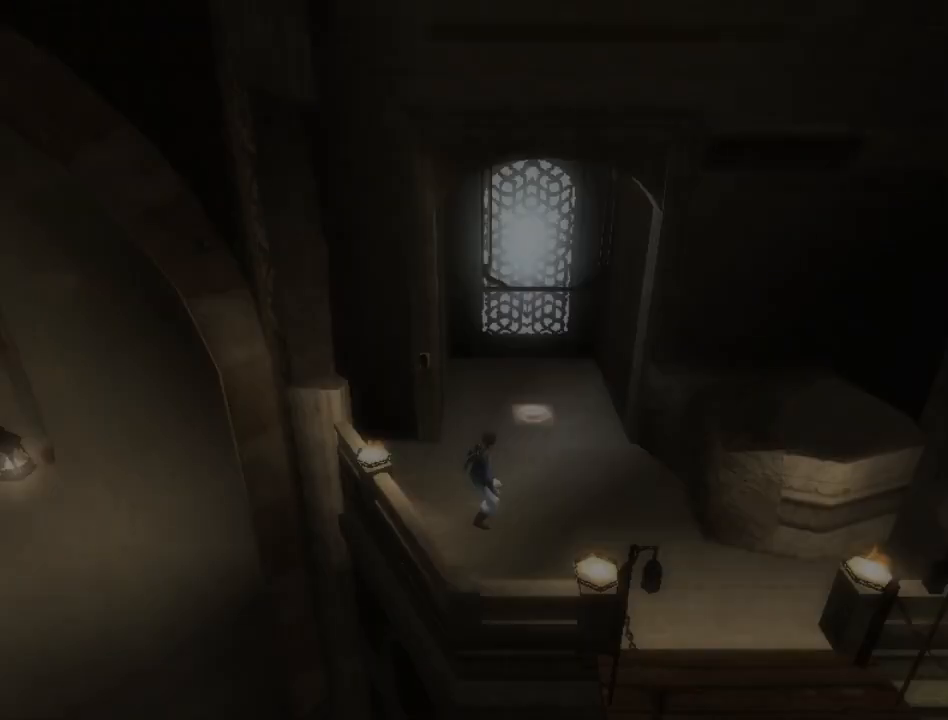
{"buttons": [], "left_stick": "right", "right_stick": "center", "events": []}
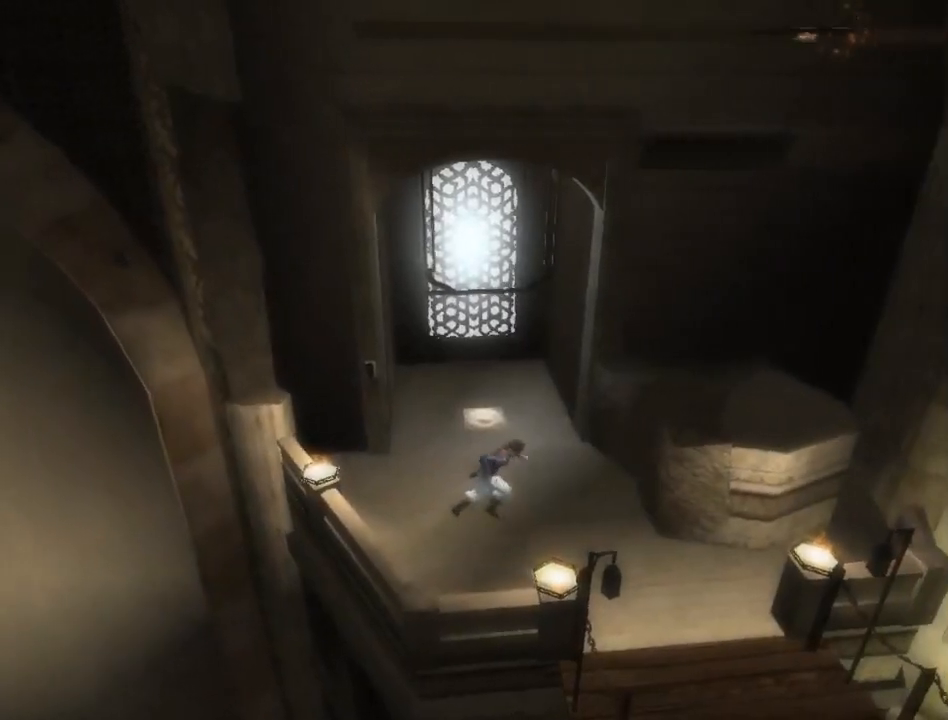
{"buttons": [], "left_stick": "up-right", "right_stick": "center", "events": [[83, "left_stick", "up-right"], [133, "right_stick", "left"], [250, "right_stick", "up-left"], [367, "right_stick", "center"]]}
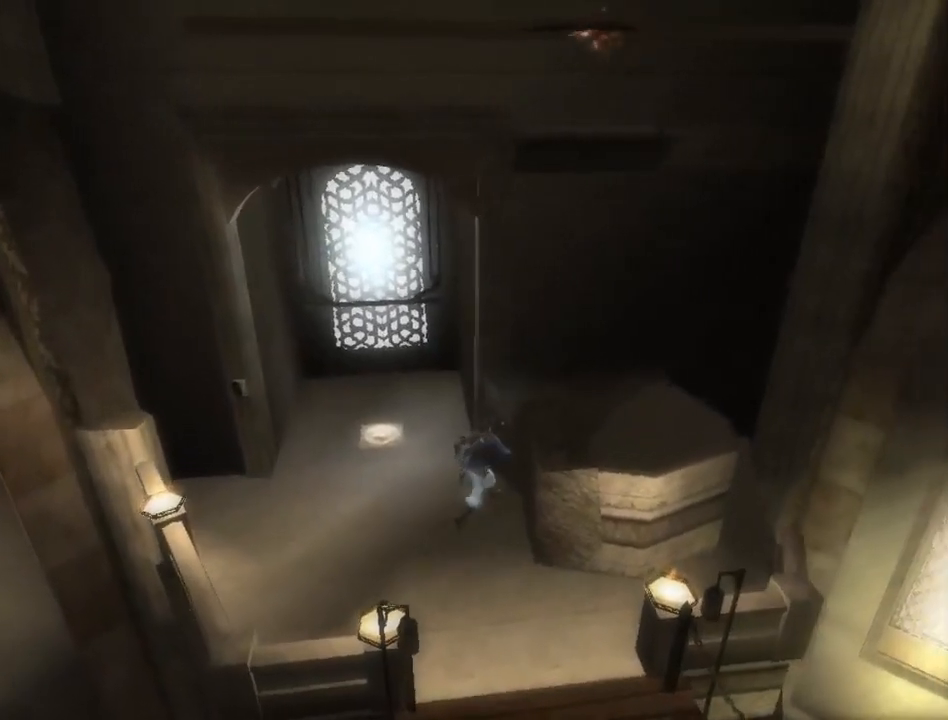
{"buttons": [], "left_stick": "up-right", "right_stick": "center", "events": []}